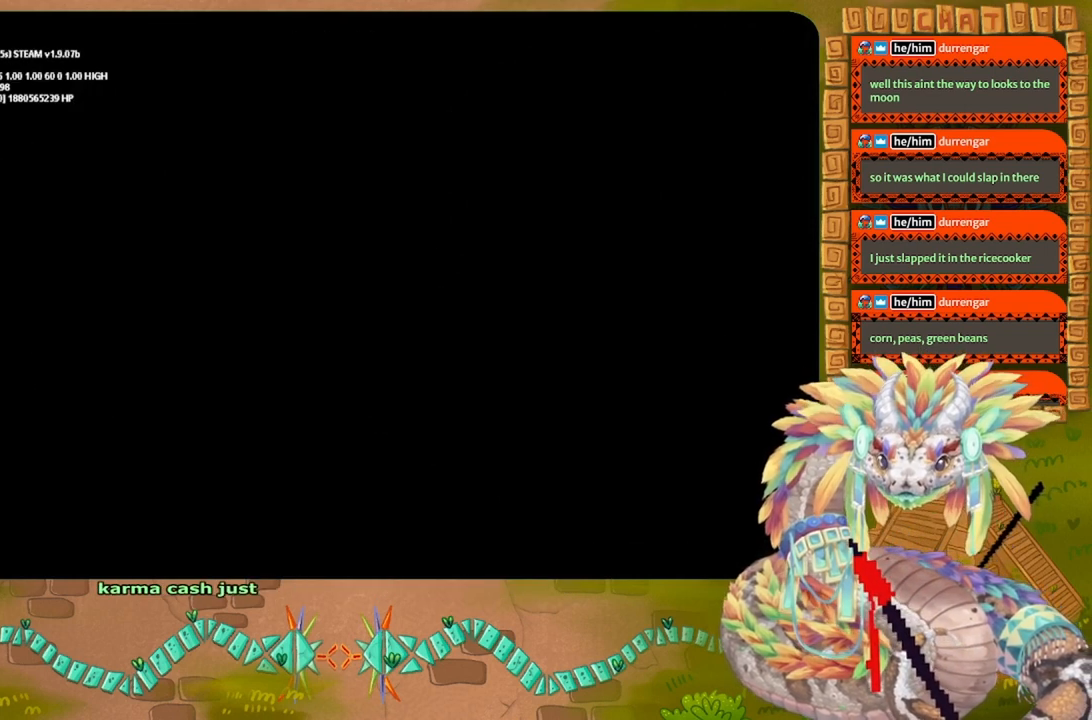
Gameplay with keyboard and mouse; each line is a JSON object with the keys held at the frame after it. "events" lists presses ("down") and releases ("up") of "down", "g", "j", "left", "r", "right", "t" and "up" between this image and that frame as [ms after this image, input, new state], when the widget could be followed in between. No other keys are recorded. Mouse buttons are not recorded. Not read: mouse_move.
{"keys": [], "events": []}
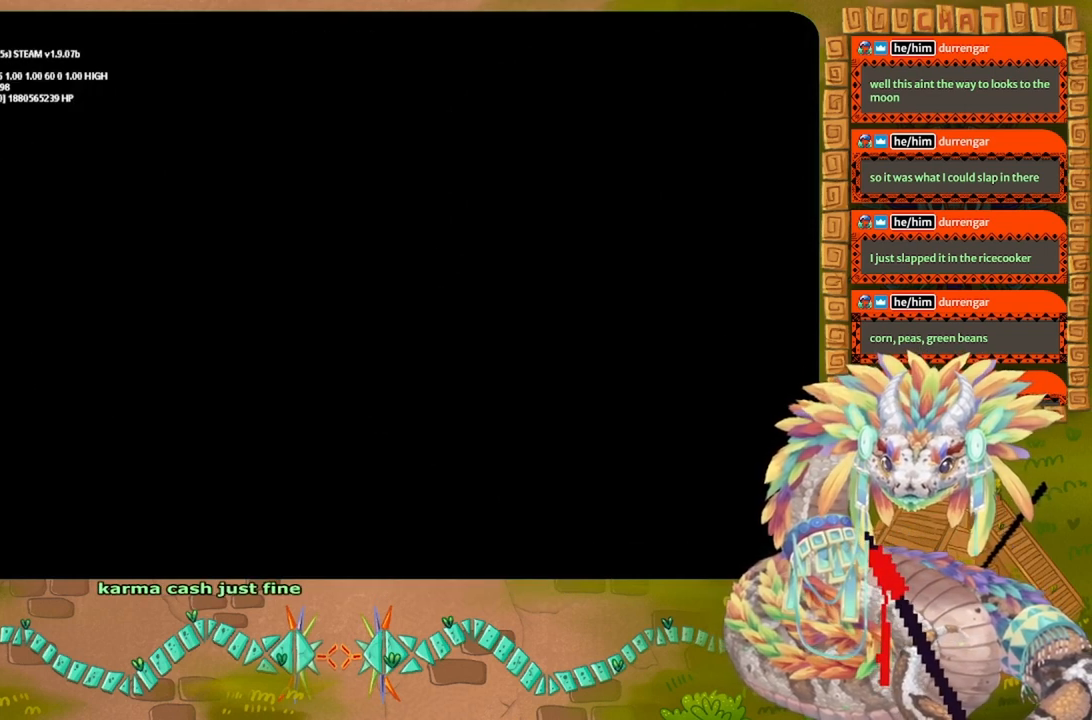
{"keys": [], "events": []}
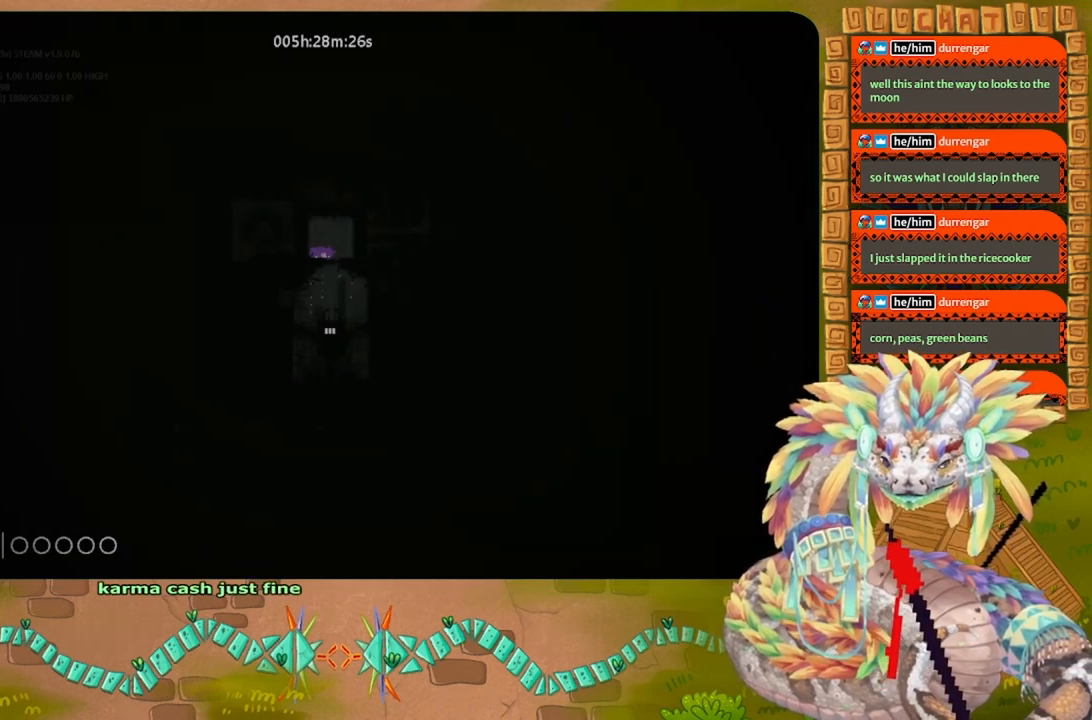
{"keys": [], "events": []}
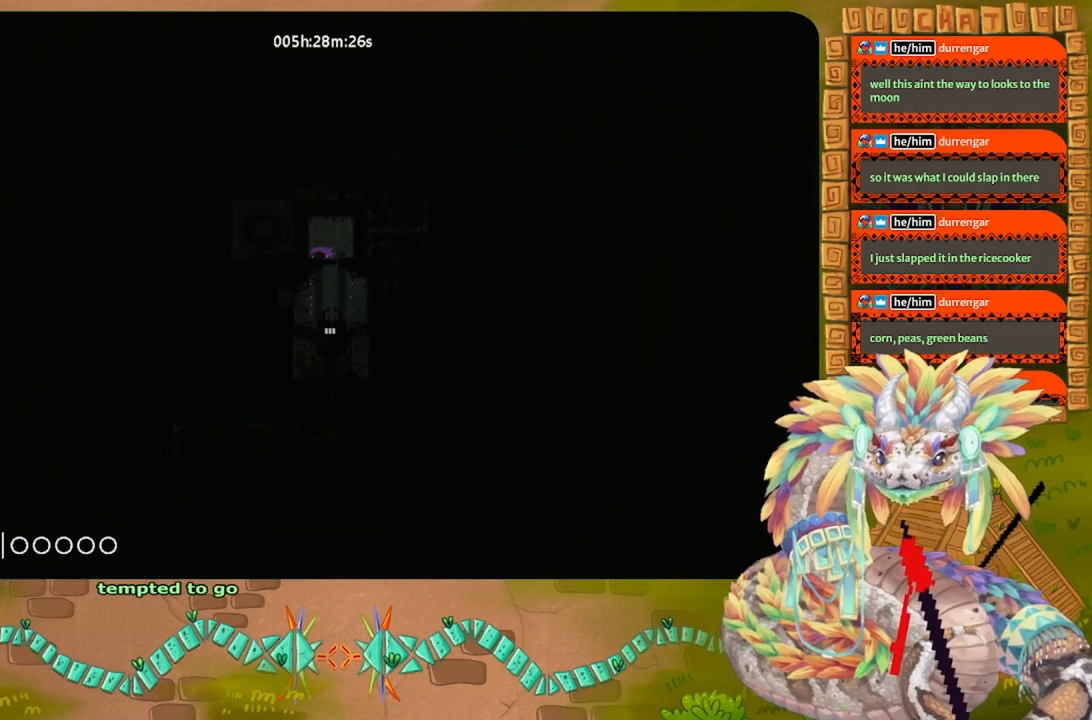
{"keys": ["g", "up"], "events": [[333, "up", "down"], [500, "g", "down"]]}
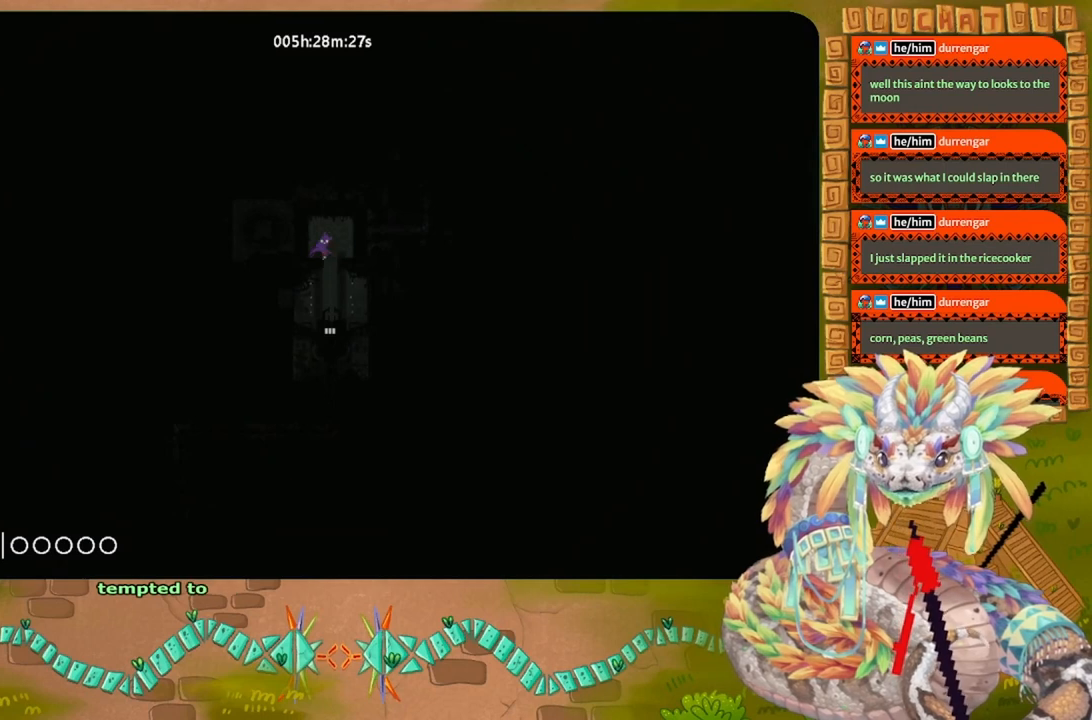
{"keys": [], "events": [[333, "g", "up"], [333, "up", "up"]]}
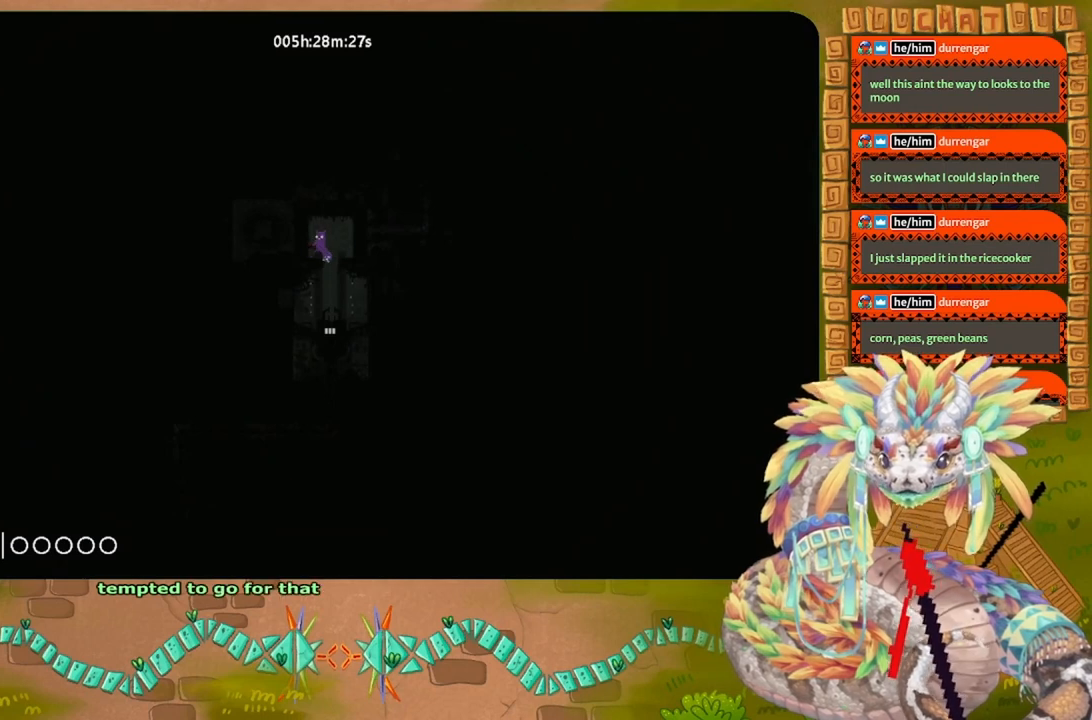
{"keys": [], "events": [[267, "g", "down"], [333, "g", "up"], [433, "g", "down"], [500, "g", "up"]]}
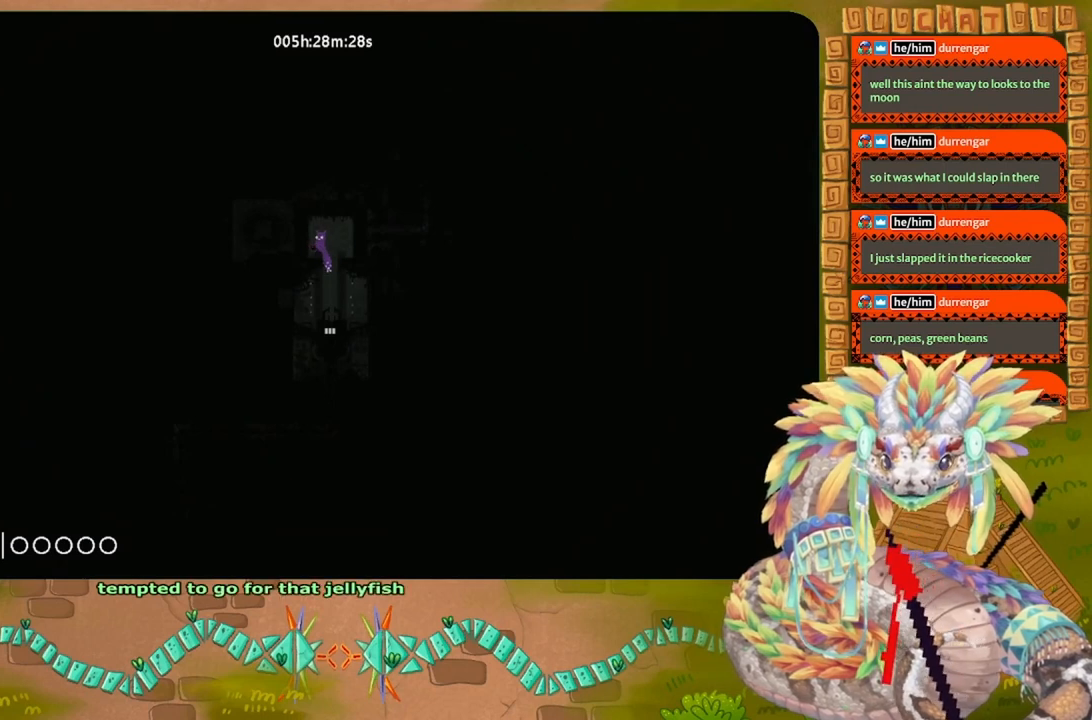
{"keys": ["down"], "events": [[367, "down", "down"], [367, "right", "down"], [400, "right", "up"]]}
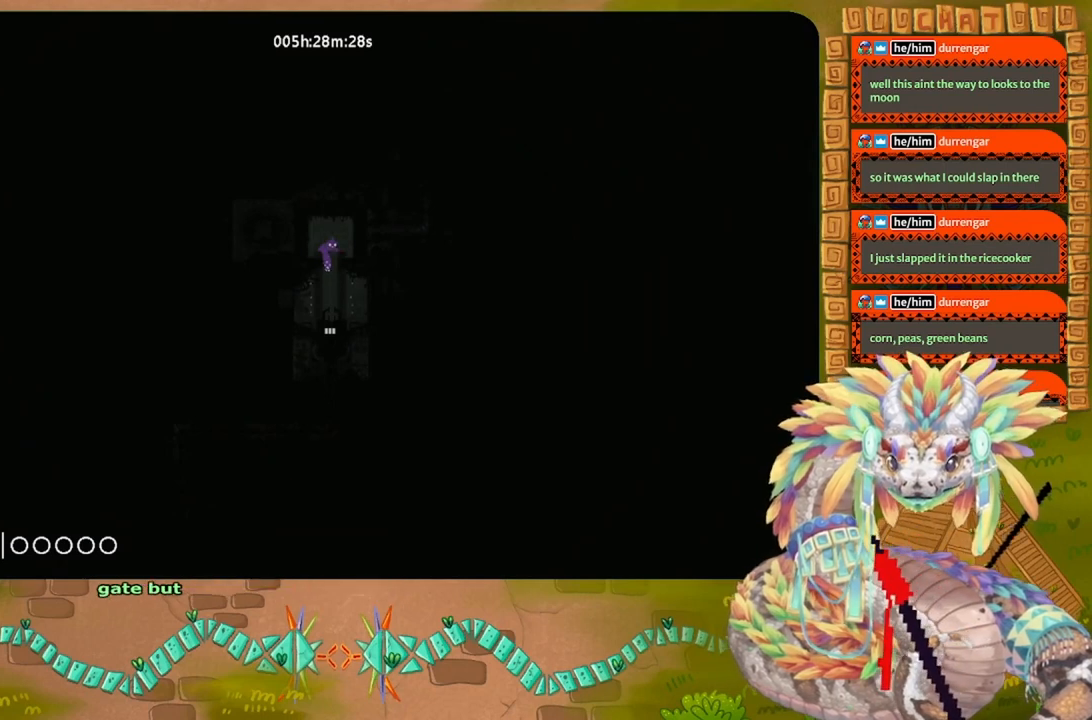
{"keys": ["down"], "events": []}
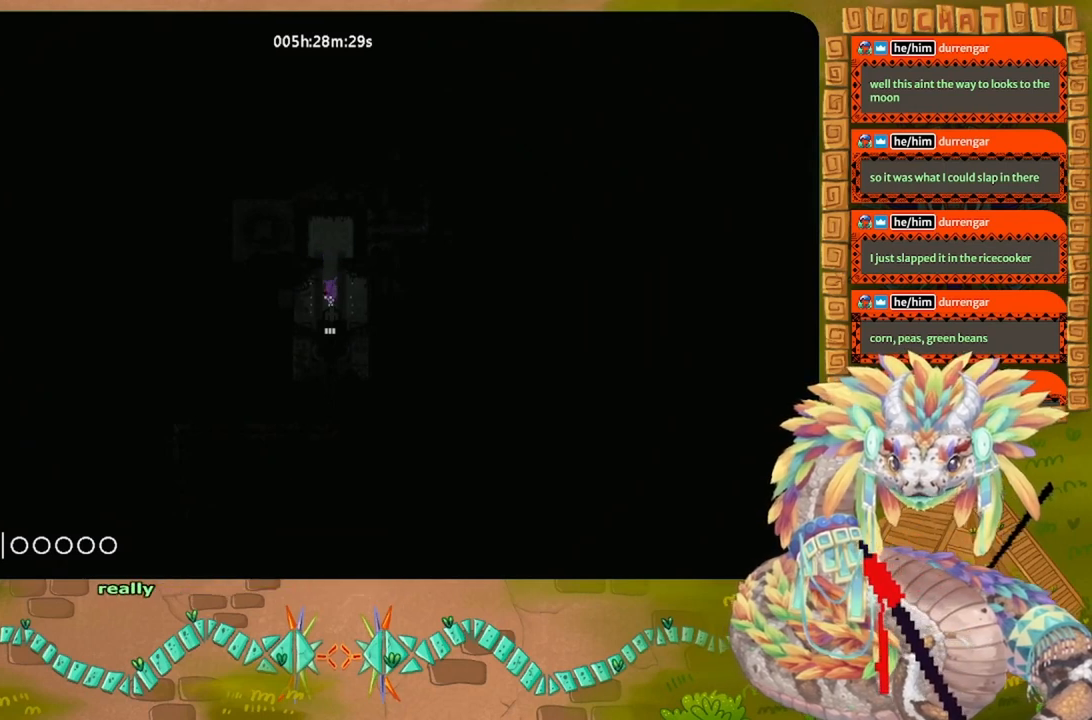
{"keys": ["down"], "events": []}
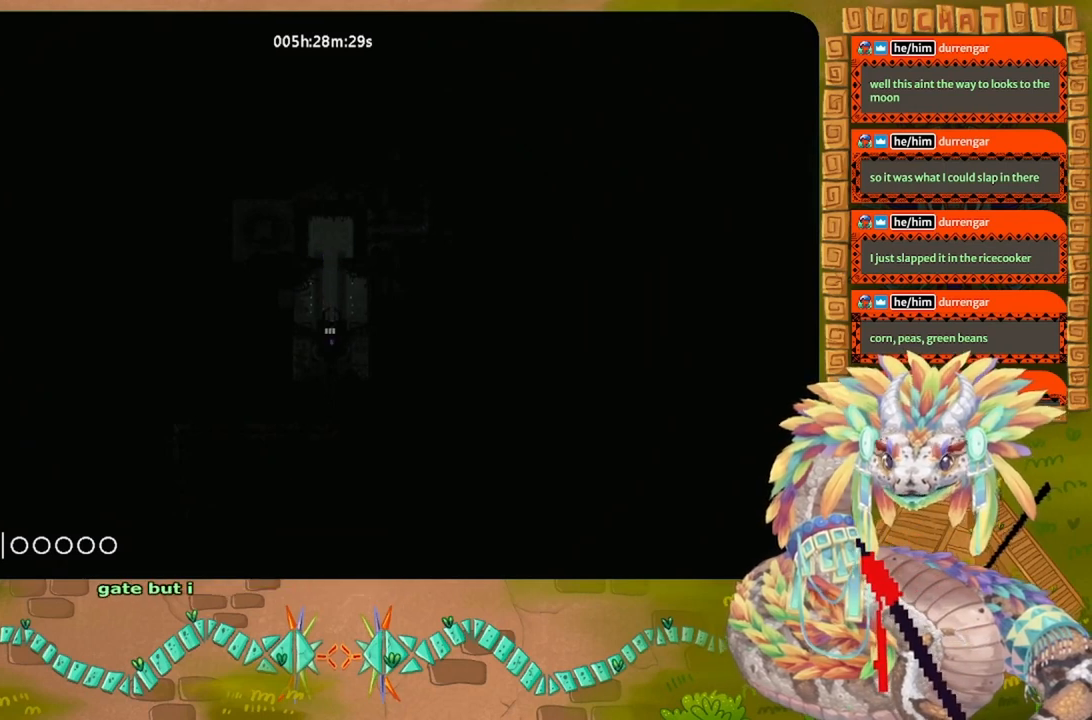
{"keys": ["down"], "events": []}
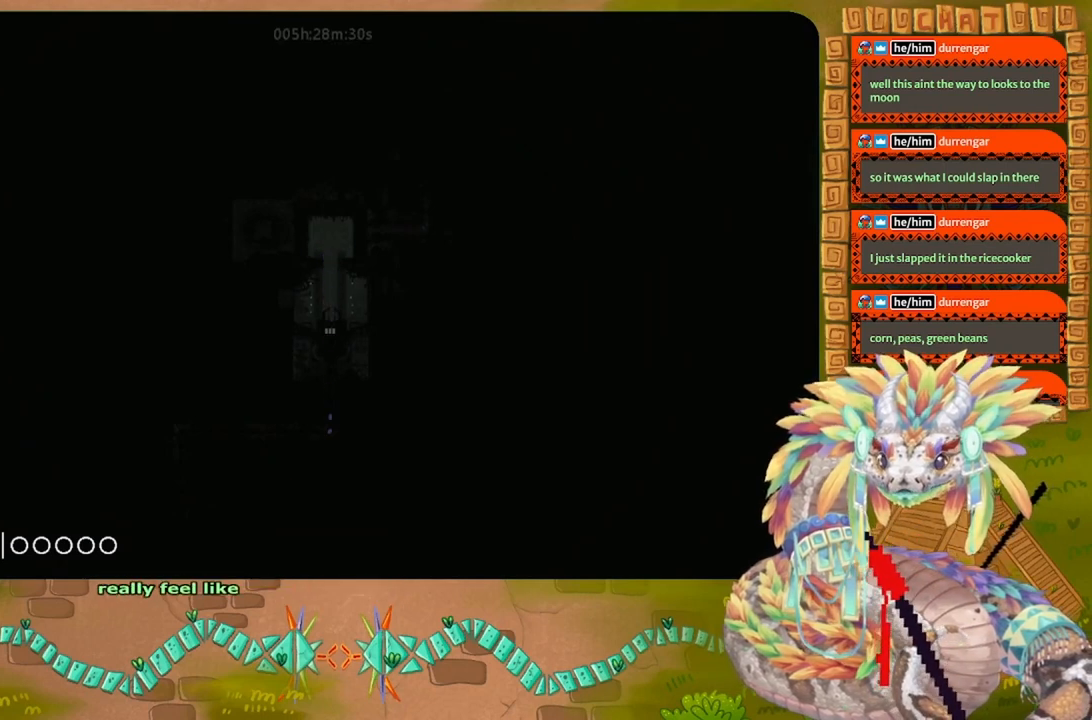
{"keys": ["down"], "events": []}
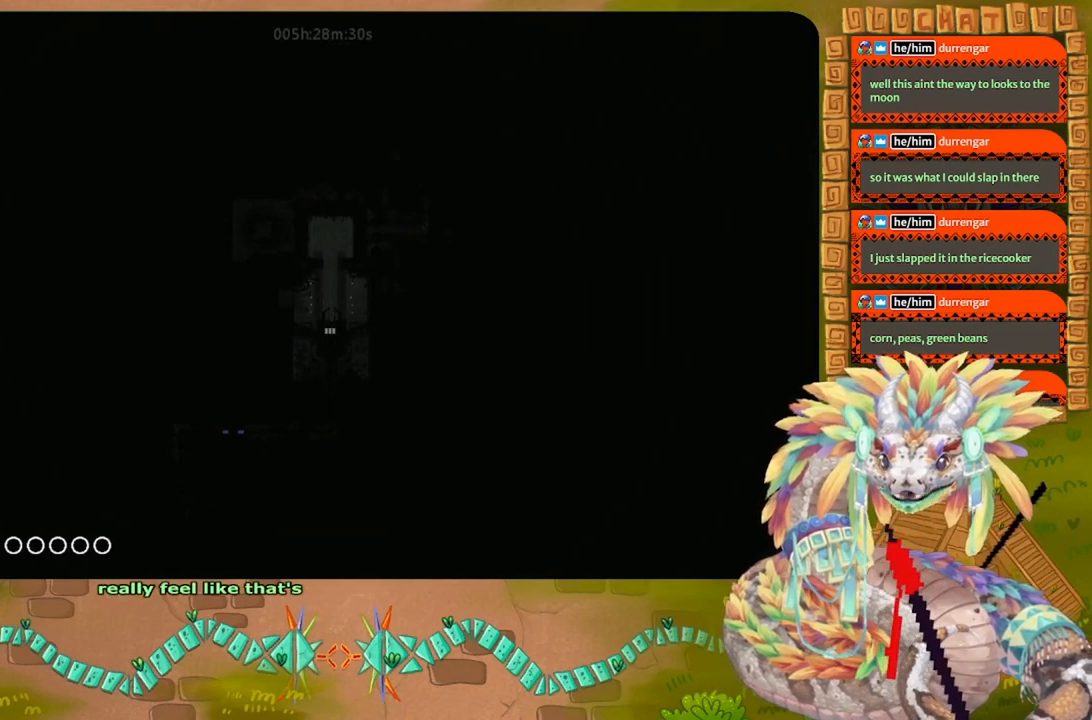
{"keys": ["down"], "events": []}
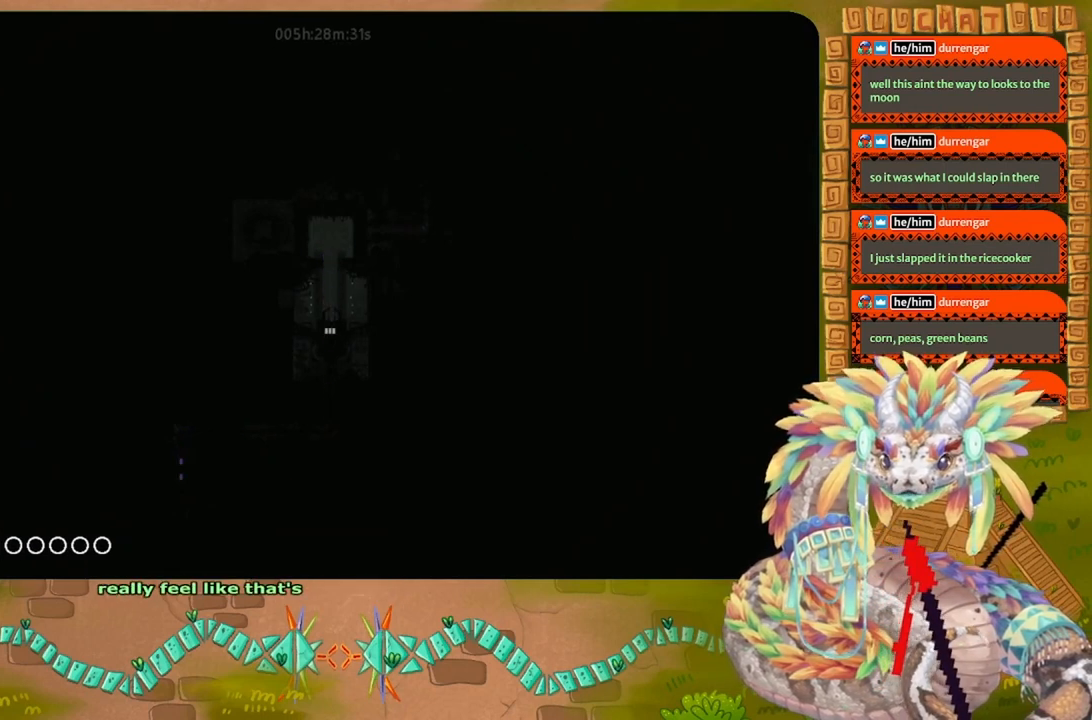
{"keys": ["down"], "events": []}
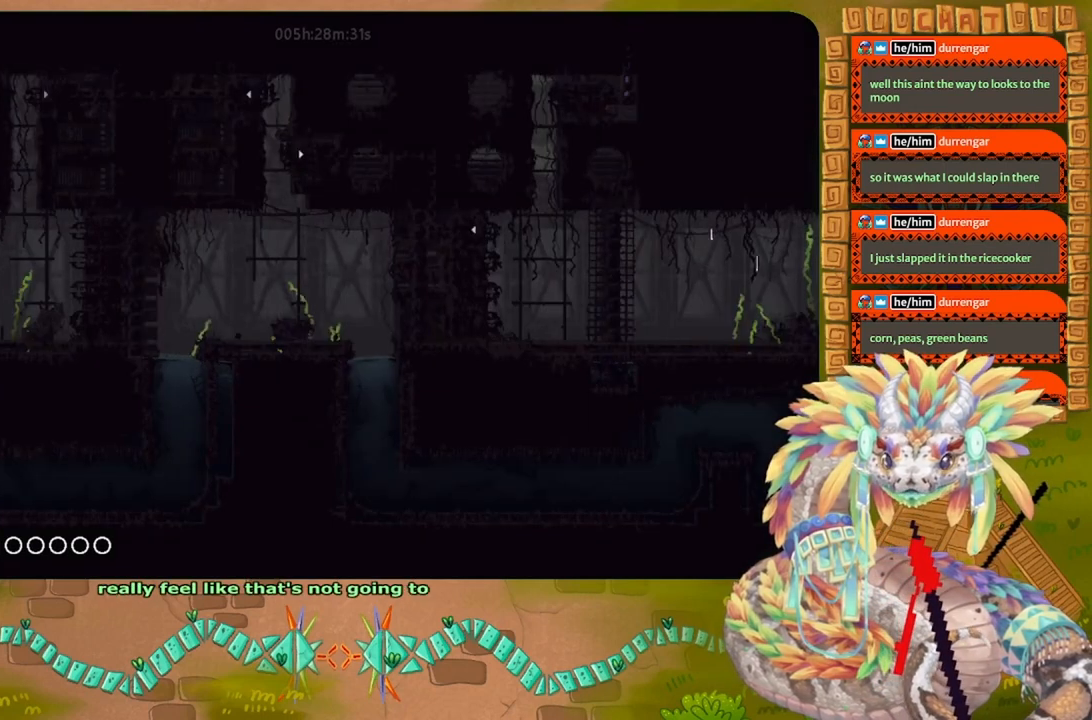
{"keys": ["down", "left"], "events": [[167, "left", "down"]]}
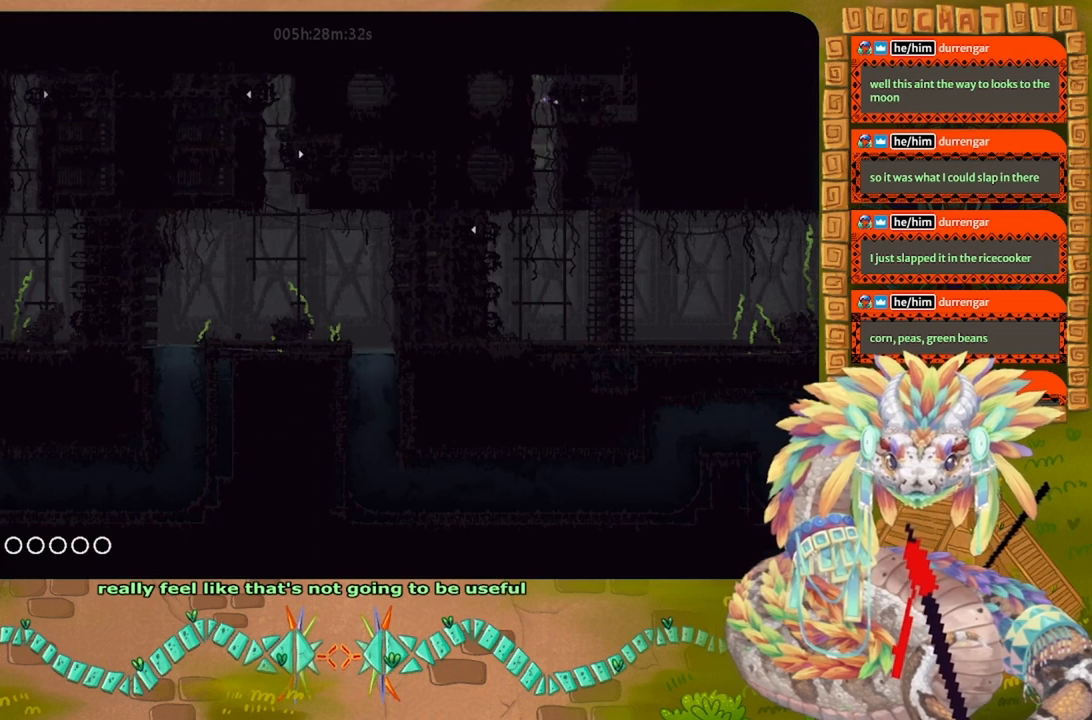
{"keys": ["left"], "events": [[167, "left", "up"], [433, "left", "down"], [467, "down", "up"]]}
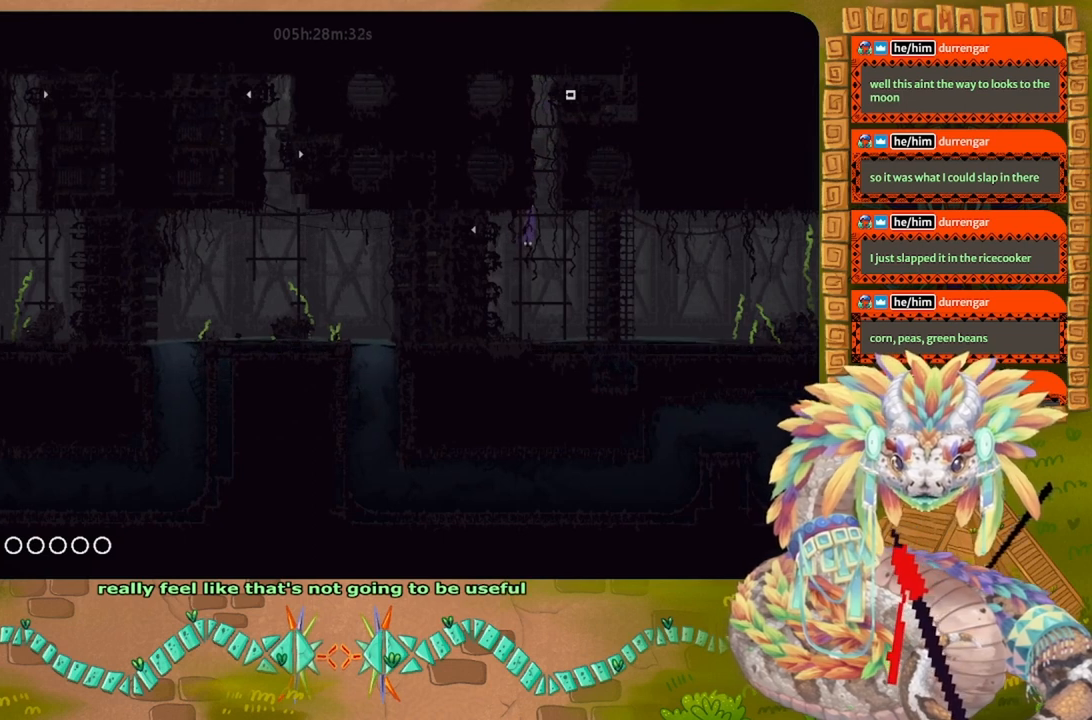
{"keys": ["right", "up"], "events": [[133, "up", "down"], [300, "left", "up"], [433, "right", "down"]]}
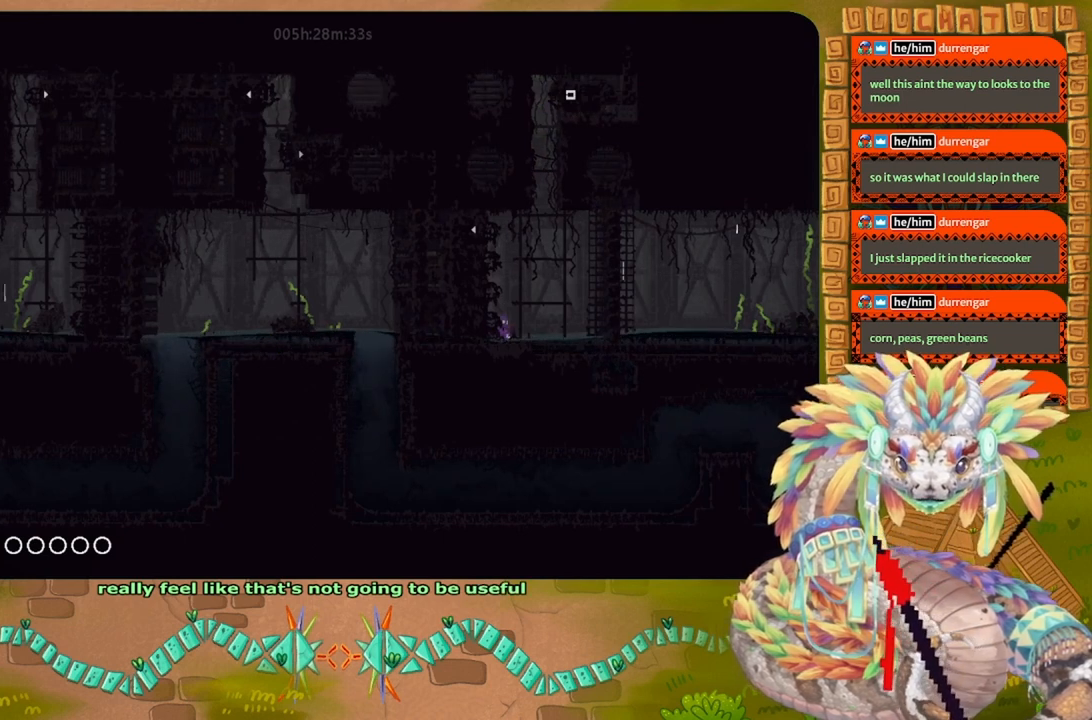
{"keys": ["up"], "events": [[167, "right", "up"]]}
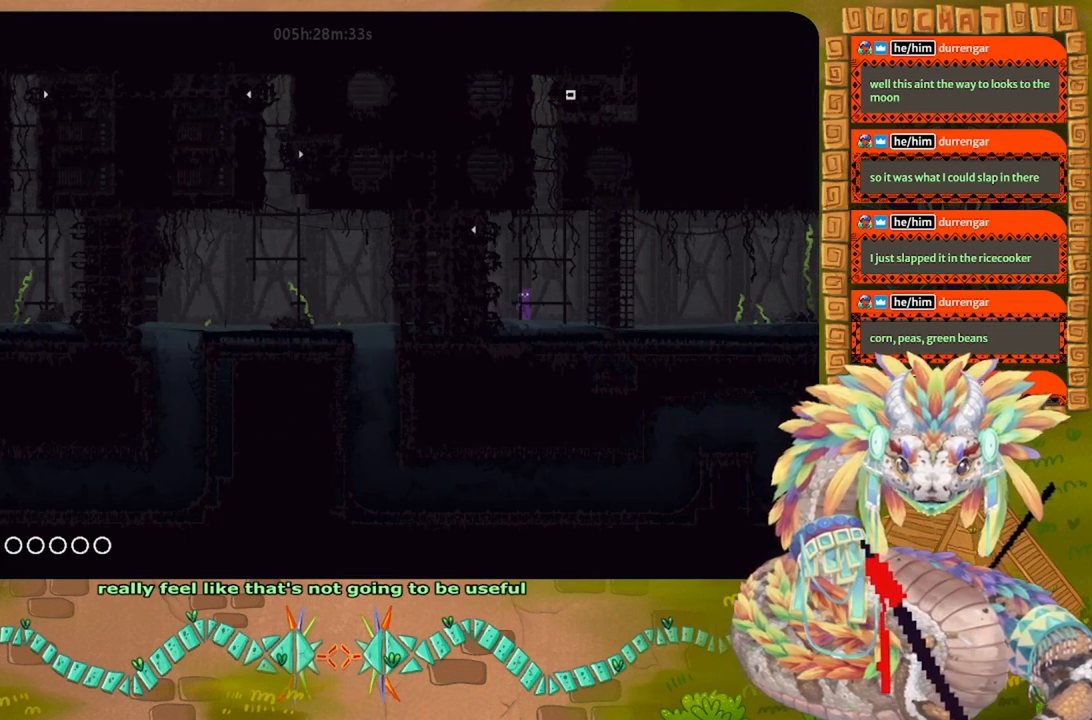
{"keys": ["left", "up"], "events": [[367, "left", "down"]]}
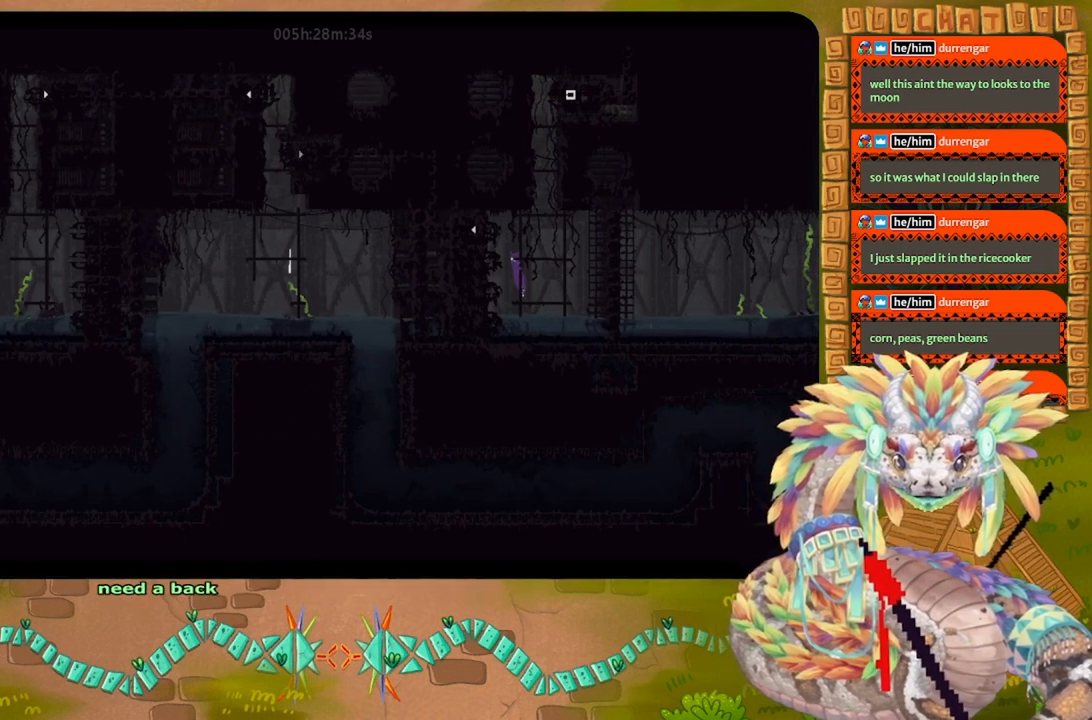
{"keys": ["j", "left"], "events": [[33, "left", "up"], [267, "left", "down"], [300, "j", "down"], [367, "up", "up"]]}
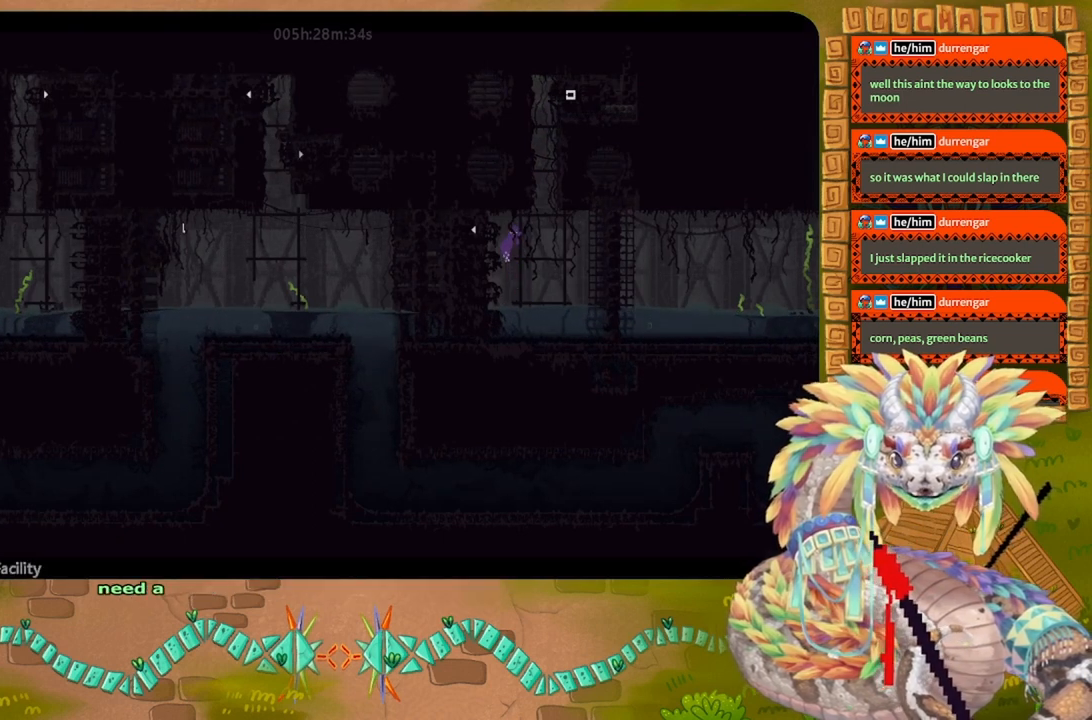
{"keys": ["left"], "events": [[100, "j", "up"], [300, "j", "down"], [433, "j", "up"]]}
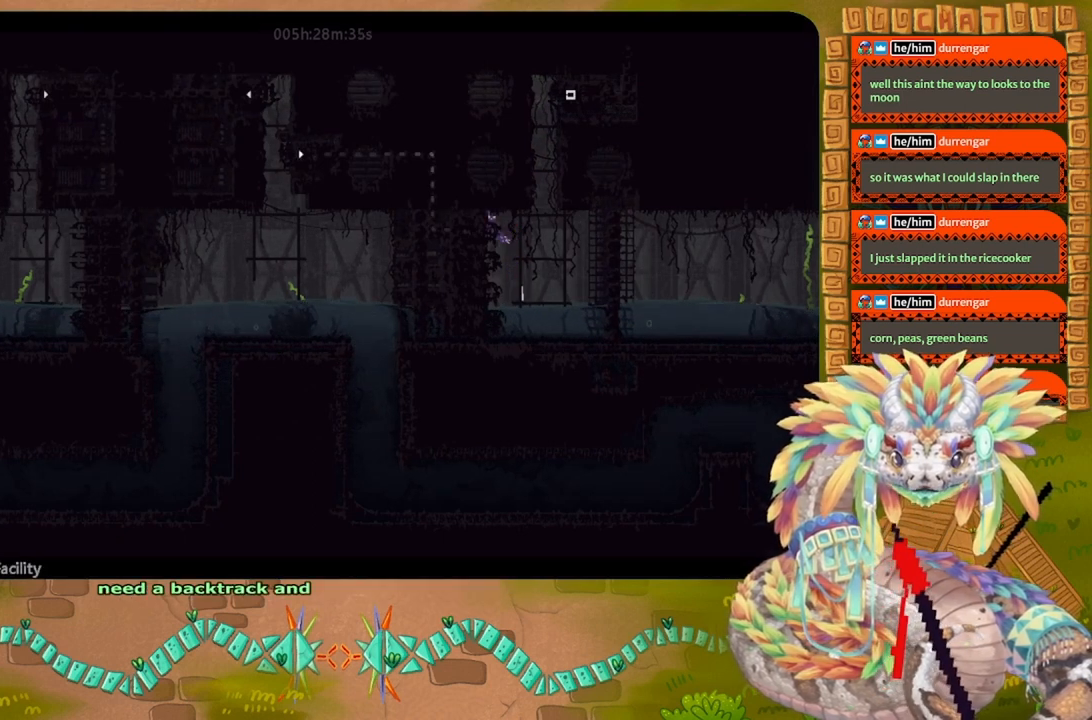
{"keys": ["left"], "events": []}
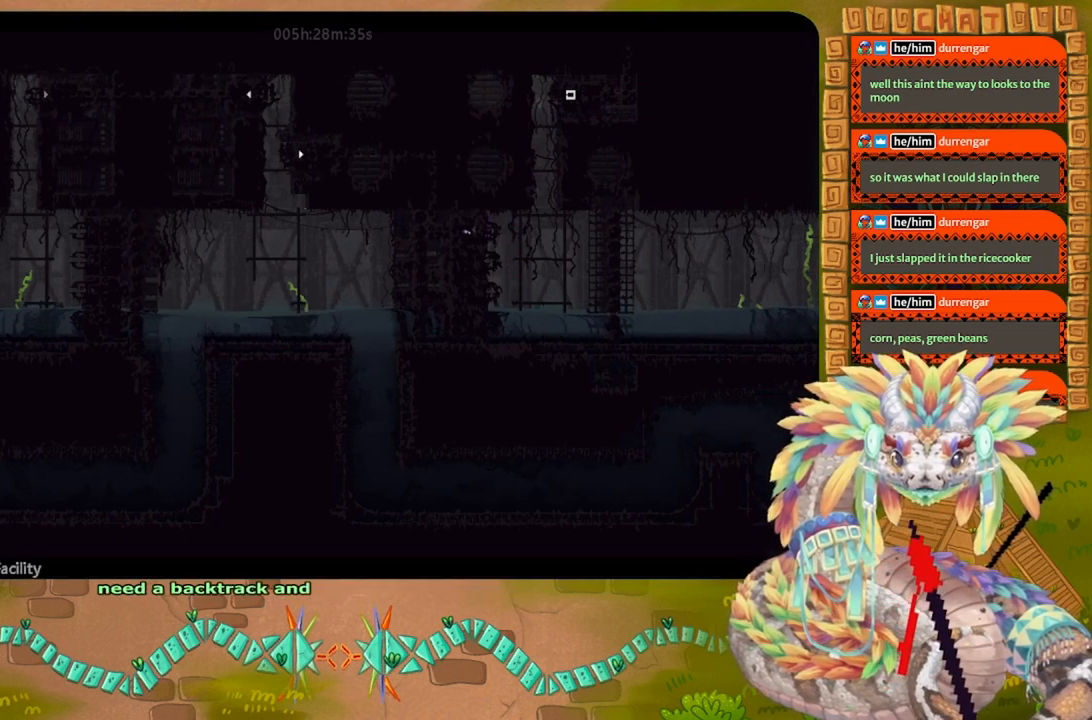
{"keys": ["left"], "events": []}
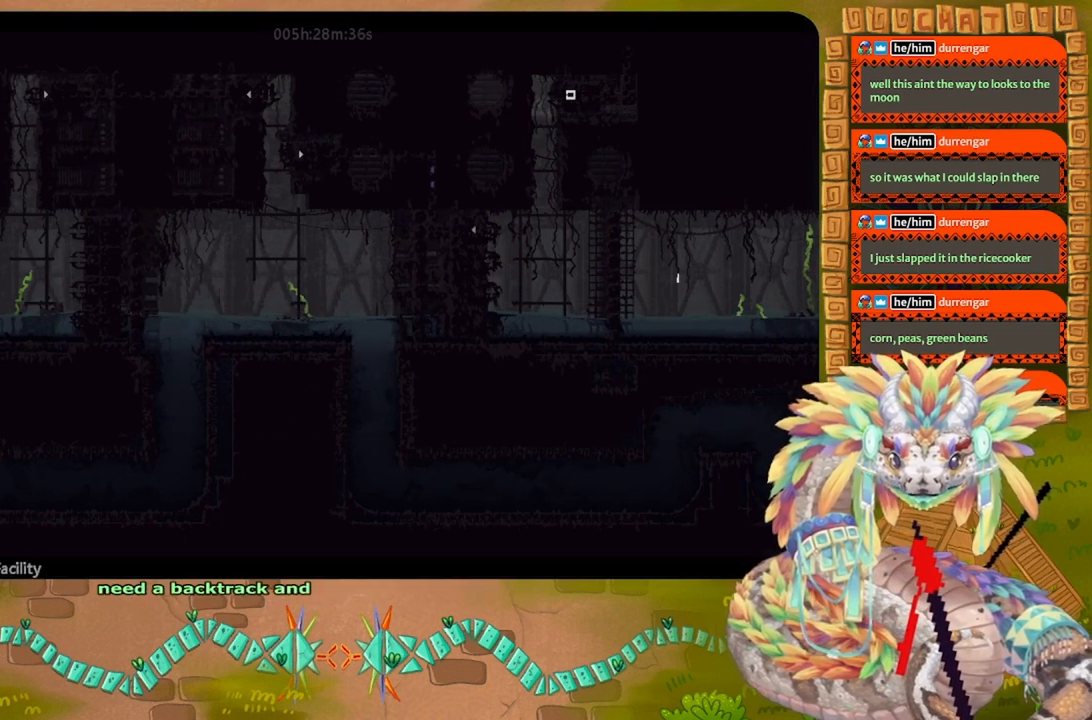
{"keys": ["left"], "events": []}
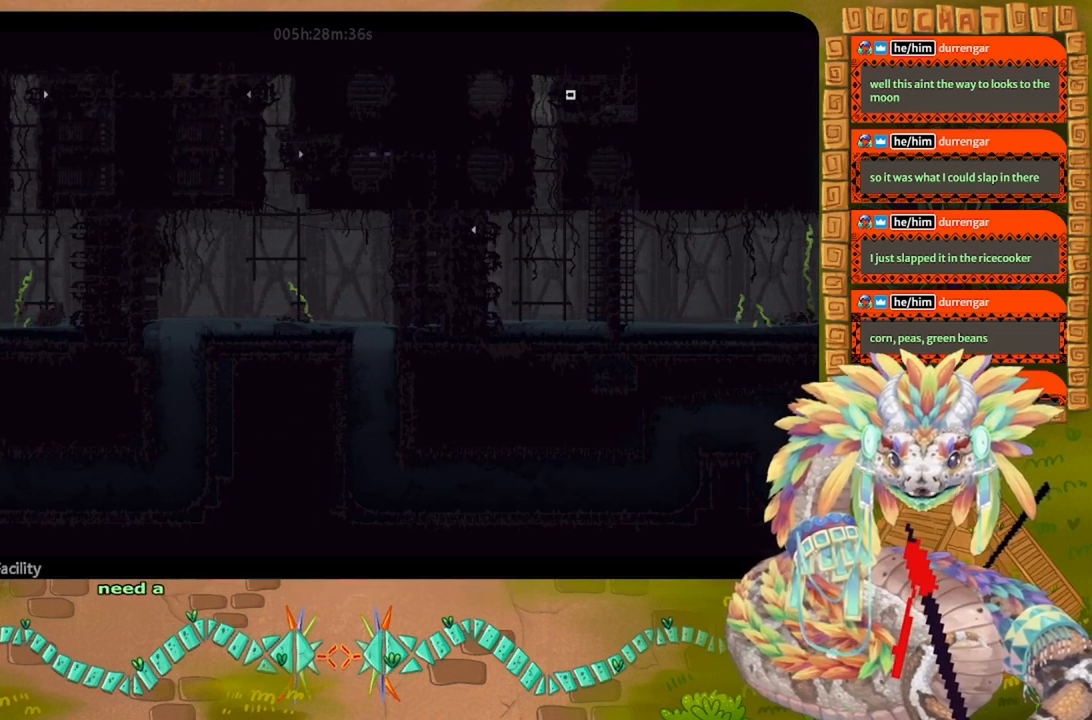
{"keys": ["left"], "events": []}
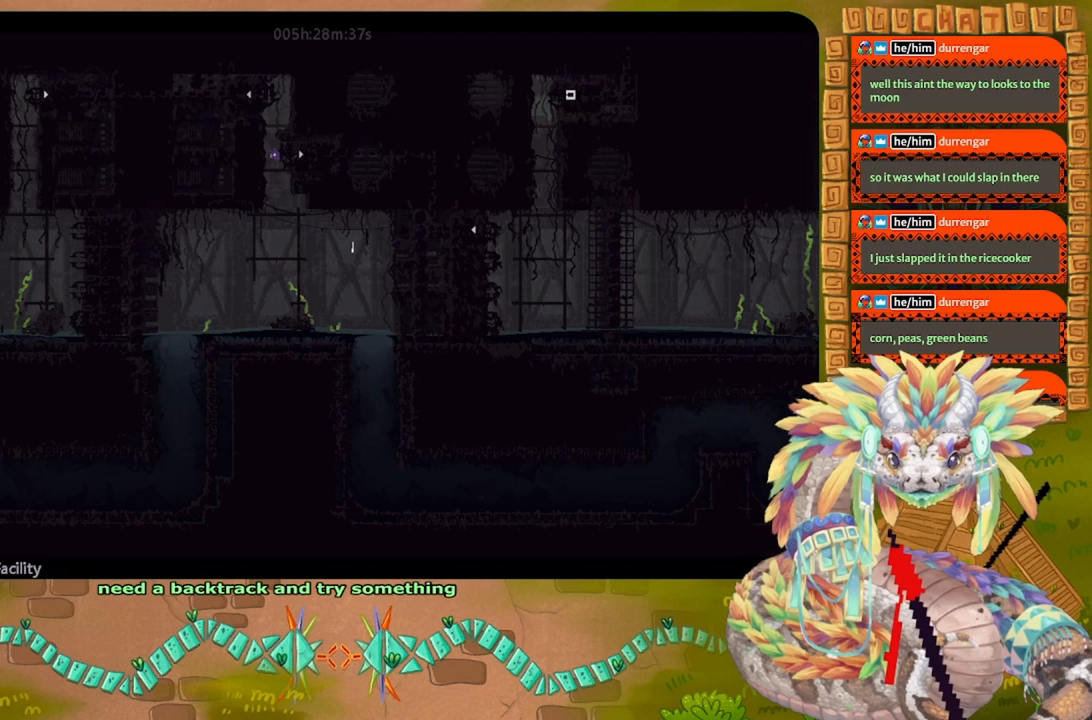
{"keys": ["right"], "events": [[100, "down", "down"], [133, "left", "up"], [333, "right", "down"], [400, "down", "up"]]}
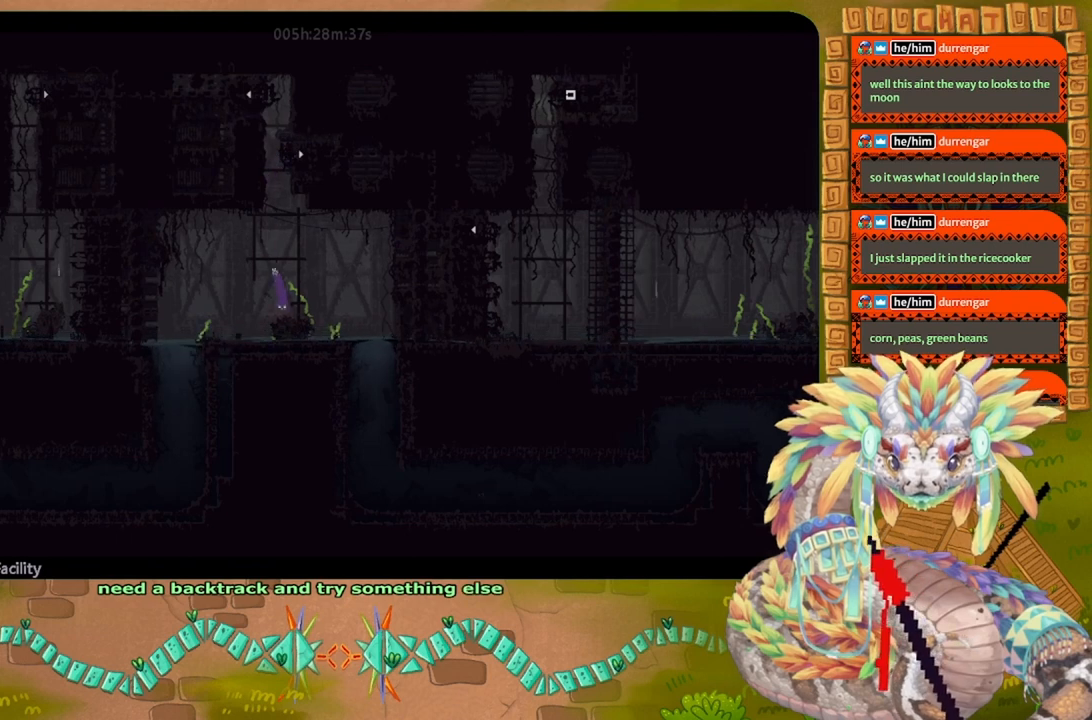
{"keys": ["down", "right"], "events": [[67, "up", "down"], [333, "up", "up"], [500, "down", "down"]]}
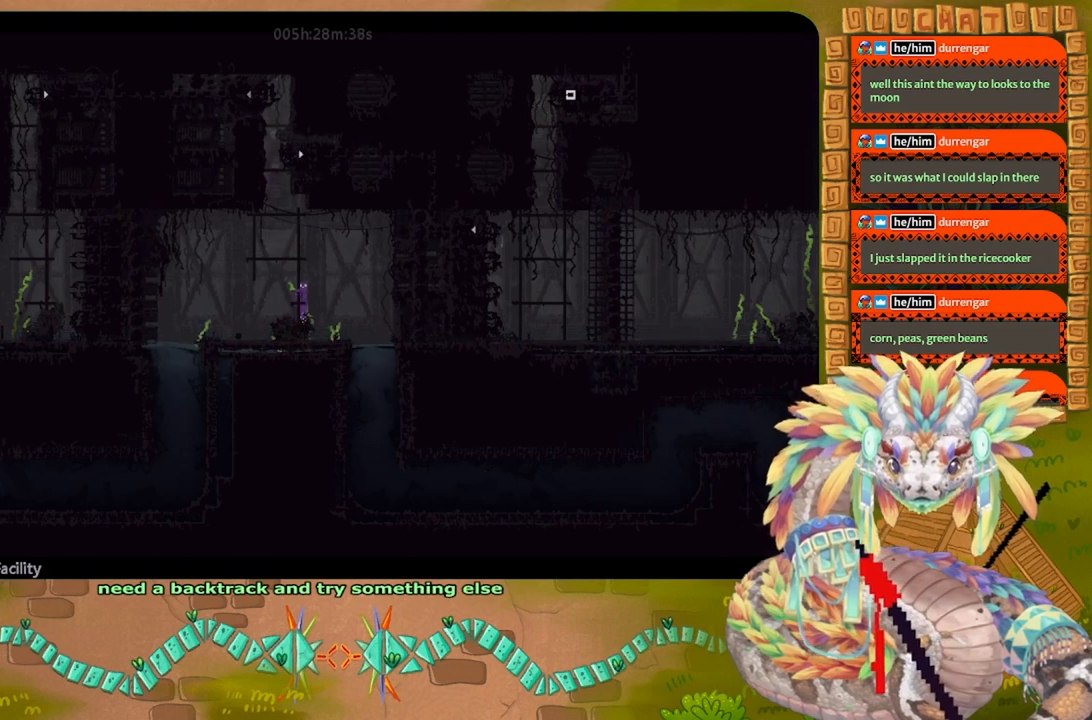
{"keys": ["down"], "events": [[167, "j", "down"], [200, "down", "up"], [267, "j", "up"], [367, "down", "down"], [433, "right", "up"]]}
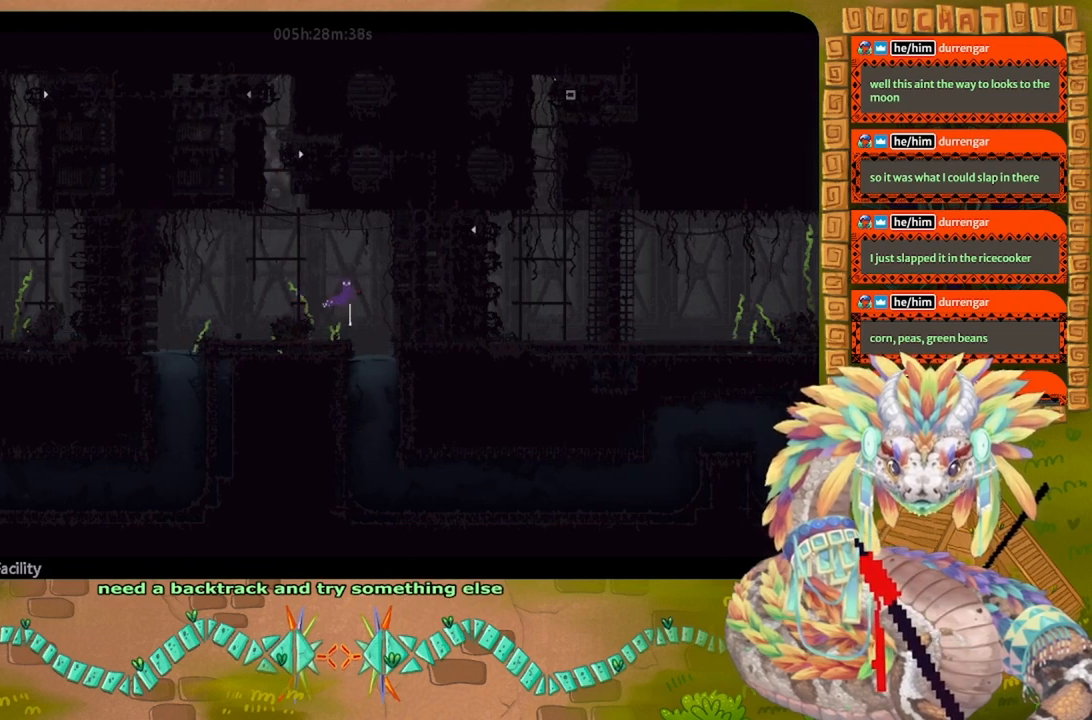
{"keys": ["down"], "events": []}
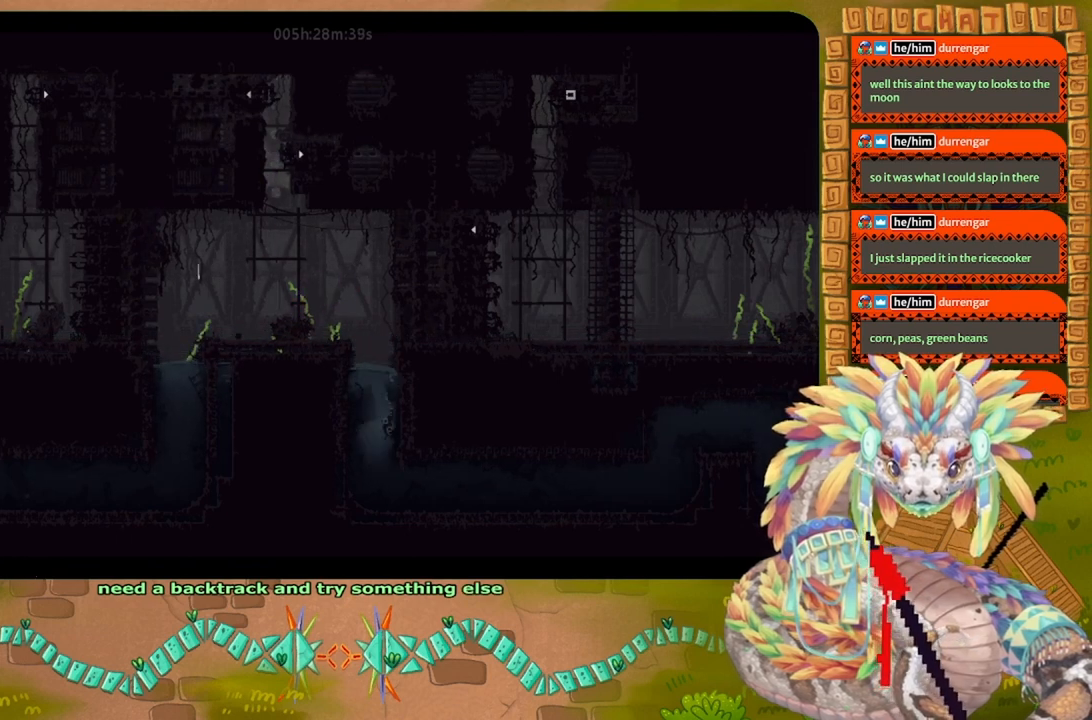
{"keys": ["right"], "events": [[100, "right", "down"], [267, "down", "up"]]}
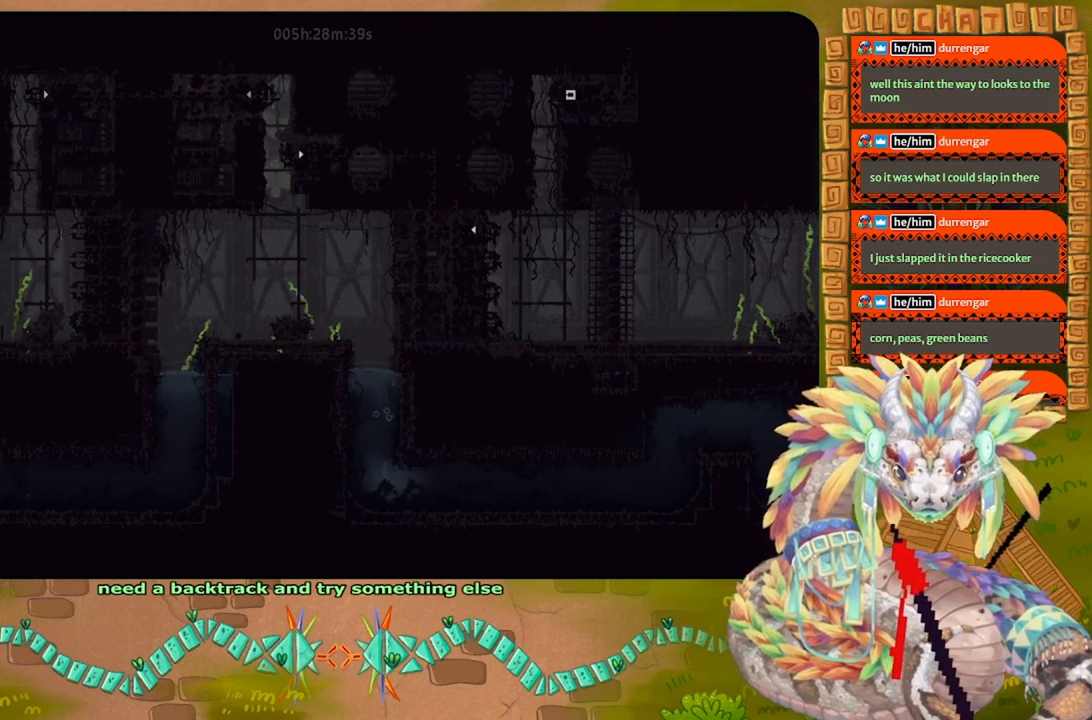
{"keys": ["right"], "events": []}